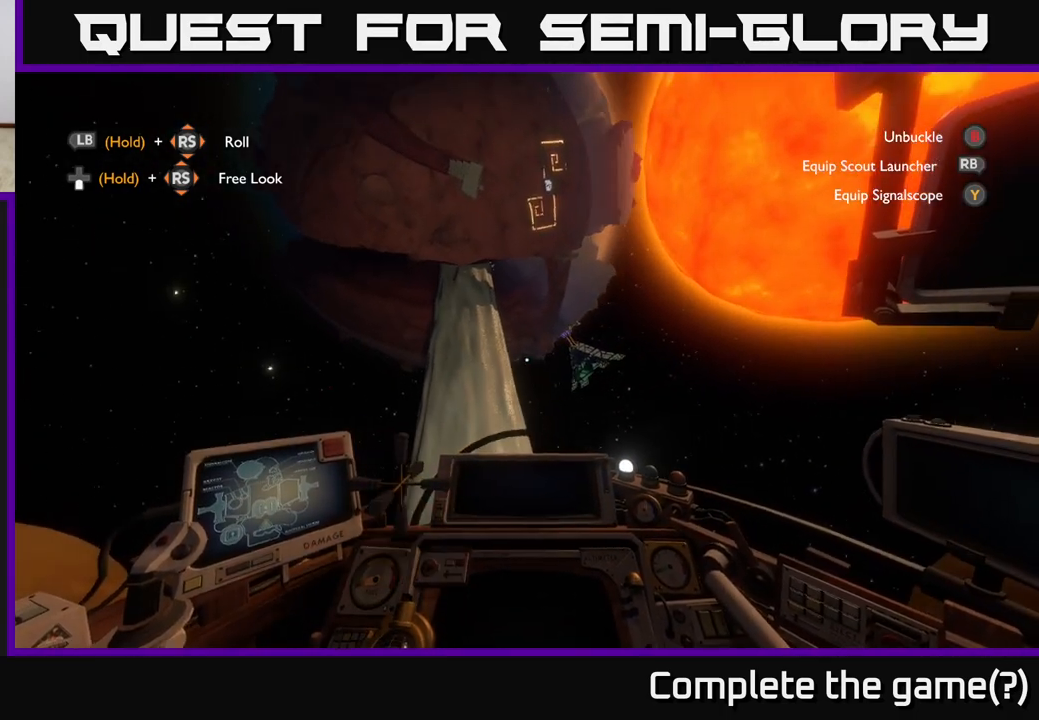
Gameplay with a controller (Xbox layout); each line is a JSON object with the inputs held at the frame after it. "events" lists button and stick changes between this image and that frame as [ms after this image, input, new state], when the widget could be followed in between.
{"buttons": [], "left_stick": "center", "right_stick": "center", "events": [[83, "left_stick", "left"], [367, "left_stick", "center"]]}
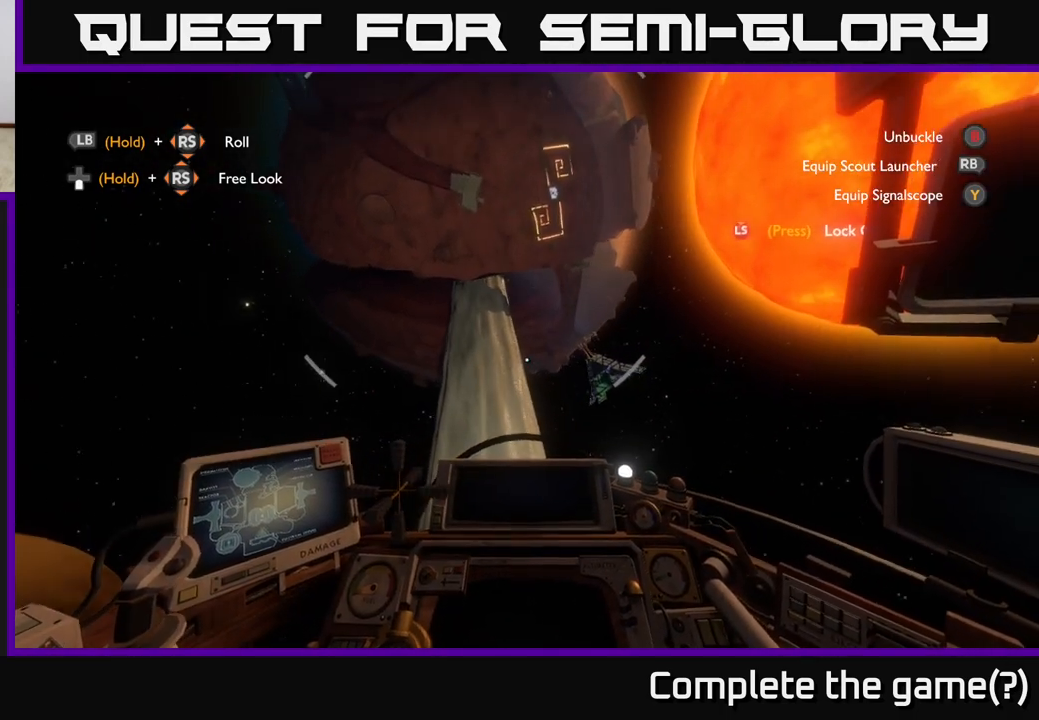
{"buttons": [], "left_stick": "down-left", "right_stick": "center", "events": [[17, "left_stick", "left"], [317, "left_stick", "center"], [467, "left_stick", "down-left"]]}
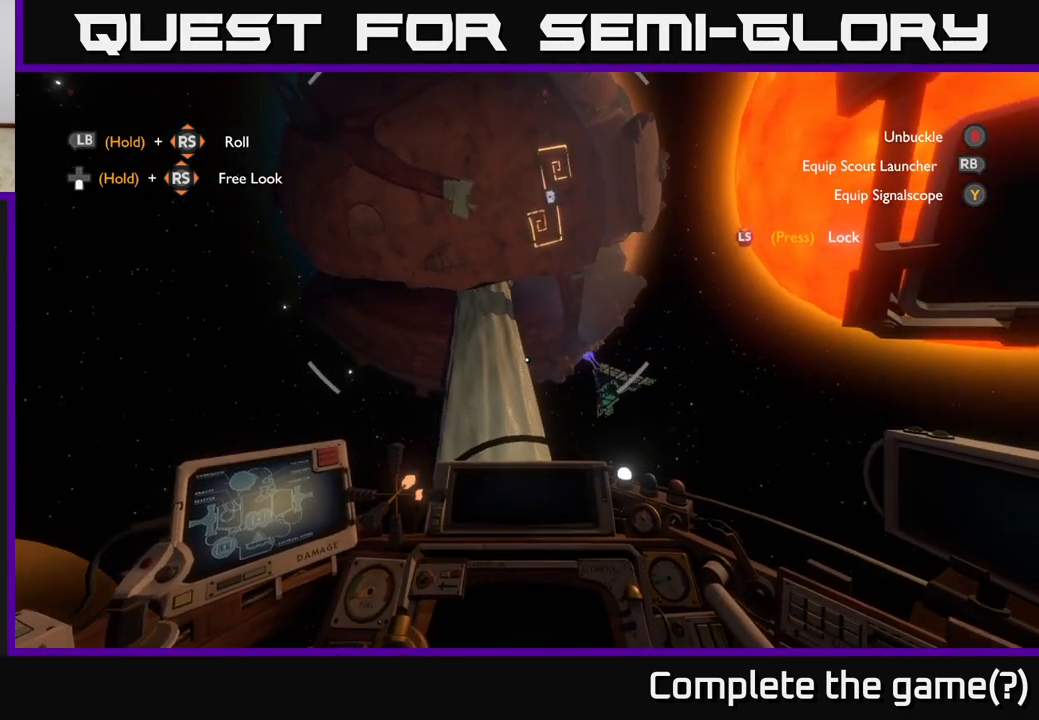
{"buttons": [], "left_stick": "down-left", "right_stick": "center", "events": []}
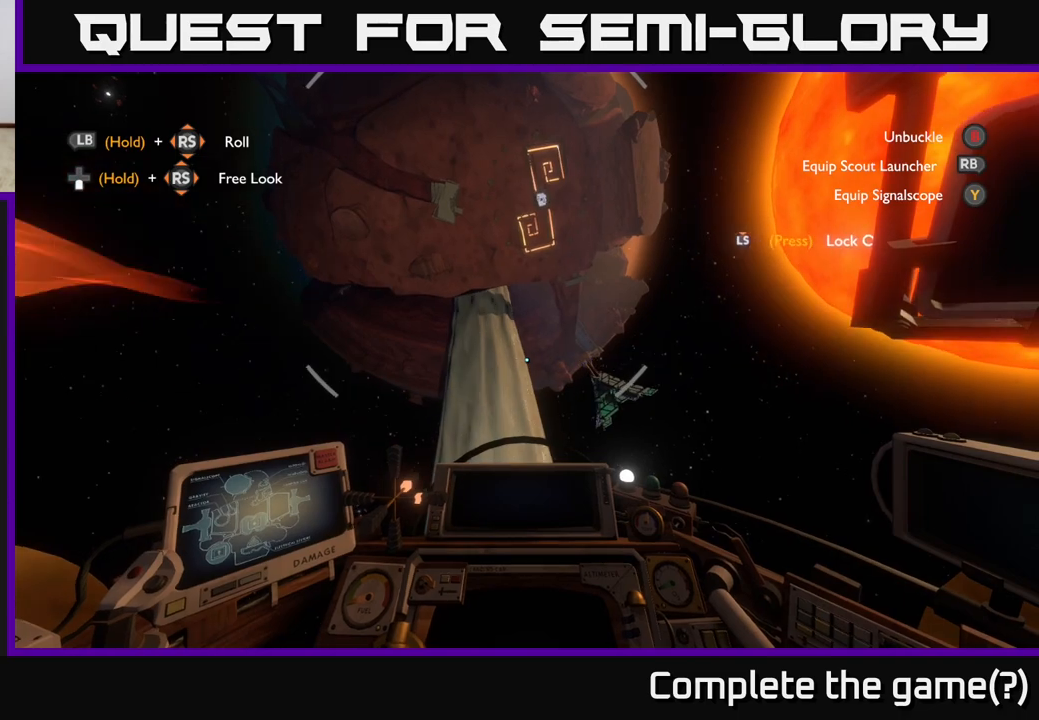
{"buttons": [], "left_stick": "left", "right_stick": "center", "events": [[200, "left_stick", "center"], [417, "left_stick", "left"]]}
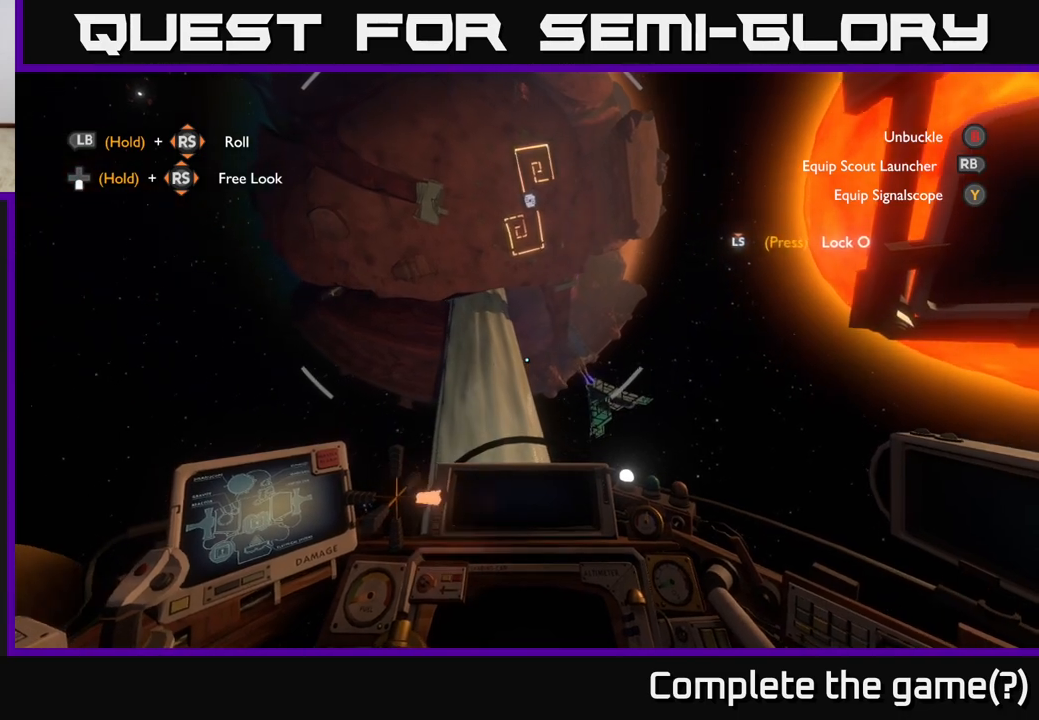
{"buttons": [], "left_stick": "center", "right_stick": "center", "events": [[133, "left_stick", "down-left"], [367, "left_stick", "center"]]}
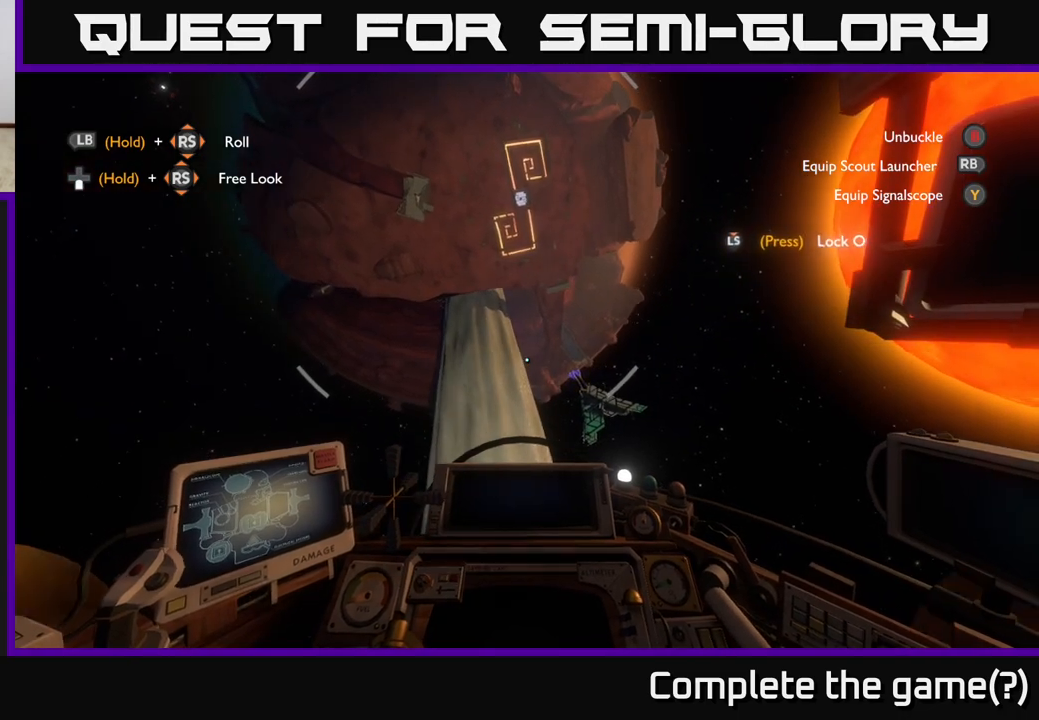
{"buttons": [], "left_stick": "down-left", "right_stick": "center", "events": [[250, "left_stick", "down"], [333, "left_stick", "down-left"]]}
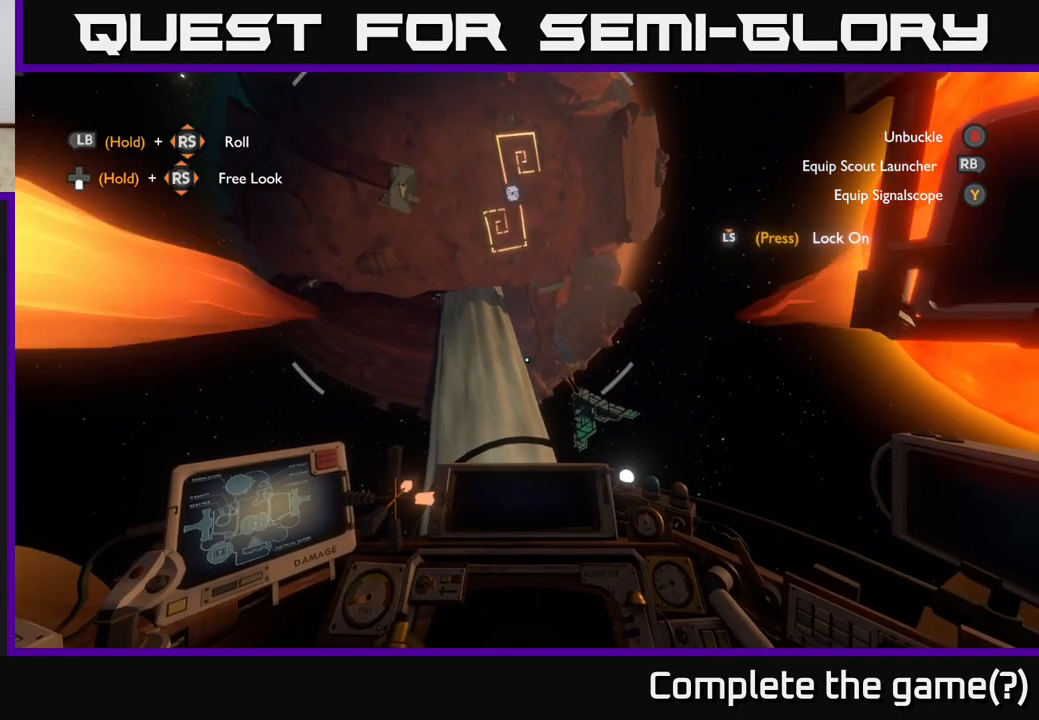
{"buttons": [], "left_stick": "left", "right_stick": "center", "events": [[83, "left_stick", "left"]]}
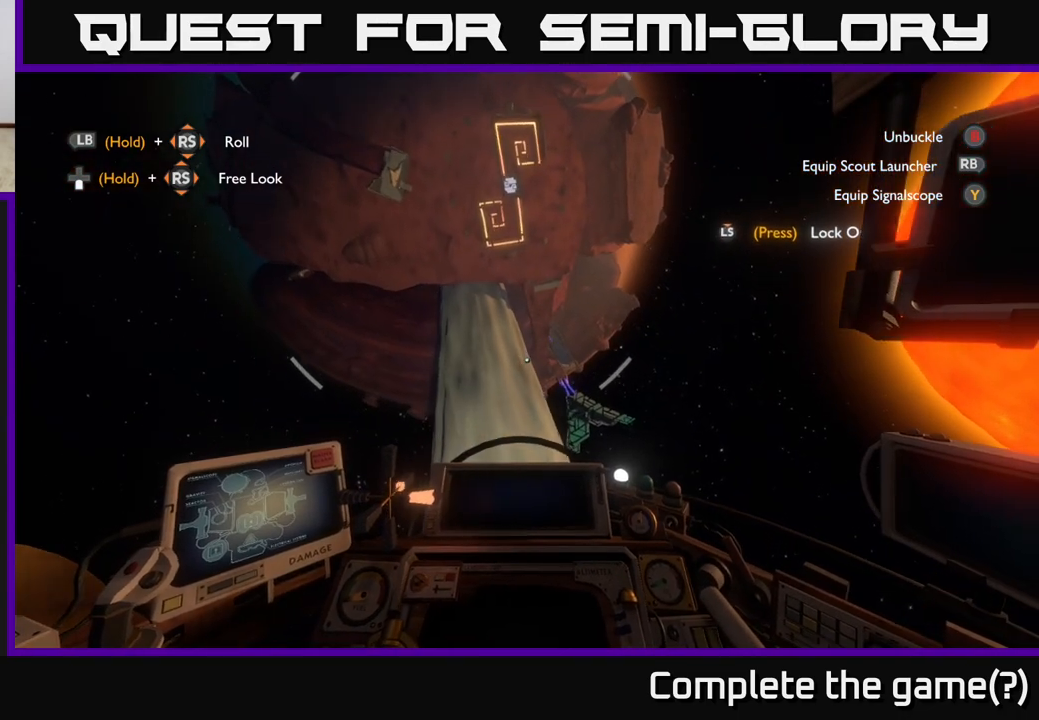
{"buttons": [], "left_stick": "left", "right_stick": "center", "events": [[17, "left_stick", "down-left"], [267, "left_stick", "center"], [400, "left_stick", "down-left"], [467, "left_stick", "left"]]}
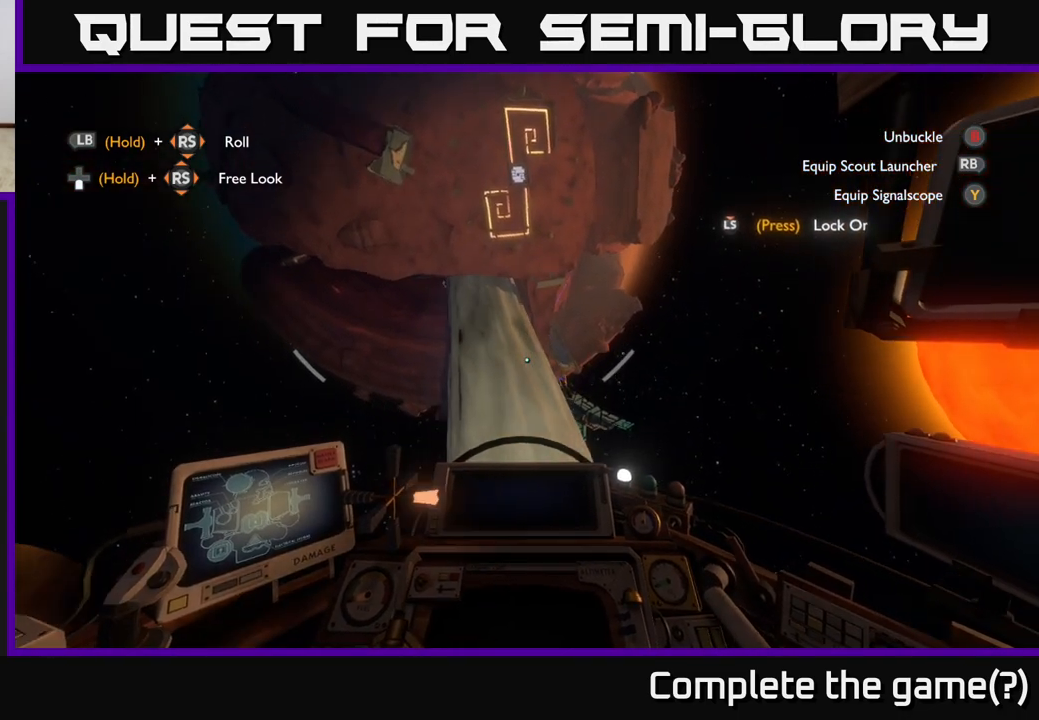
{"buttons": [], "left_stick": "center", "right_stick": "center", "events": [[183, "left_stick", "center"]]}
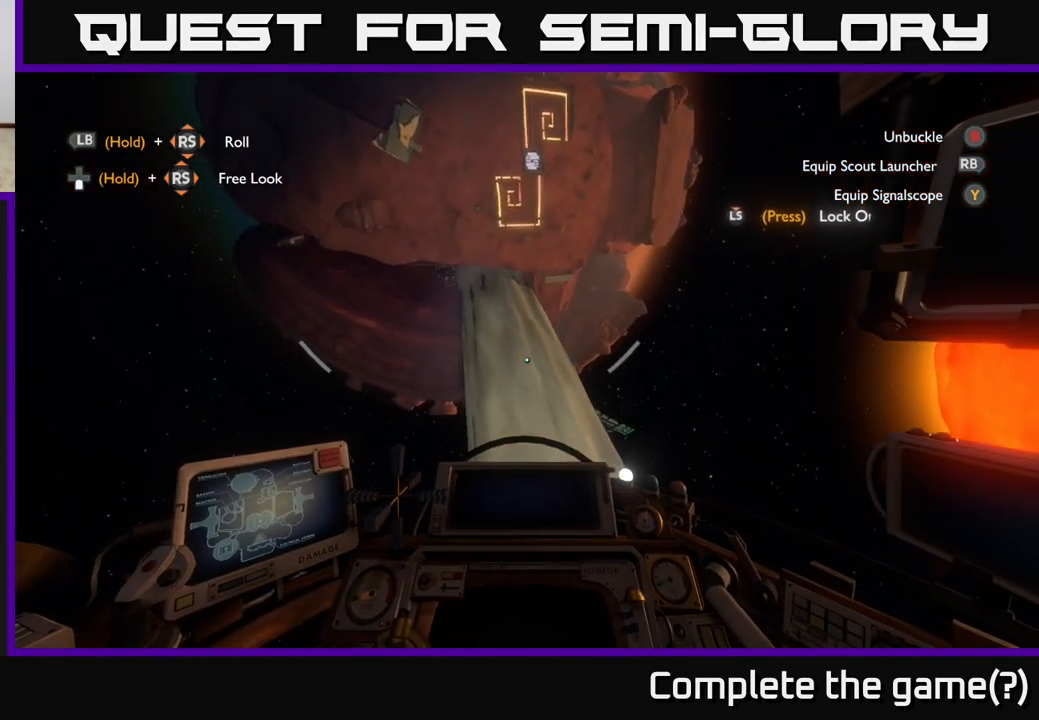
{"buttons": [], "left_stick": "up-left", "right_stick": "center", "events": [[433, "left_stick", "up-left"]]}
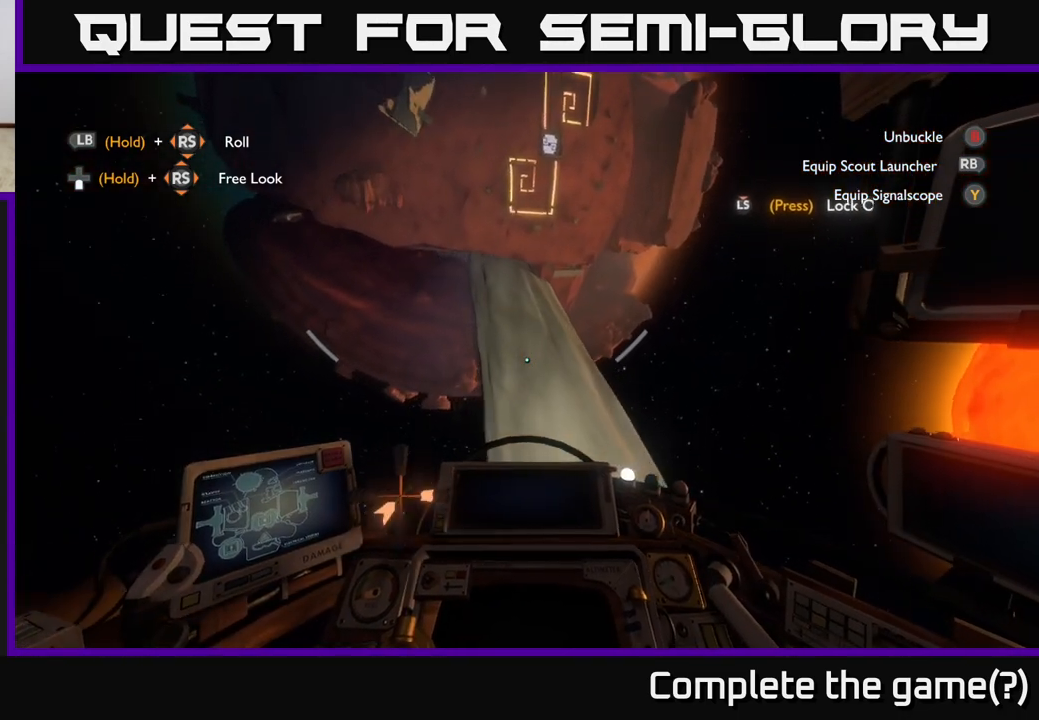
{"buttons": ["R2"], "left_stick": "down-left", "right_stick": "center", "events": [[33, "R2", "down"], [350, "left_stick", "center"], [500, "left_stick", "down-left"]]}
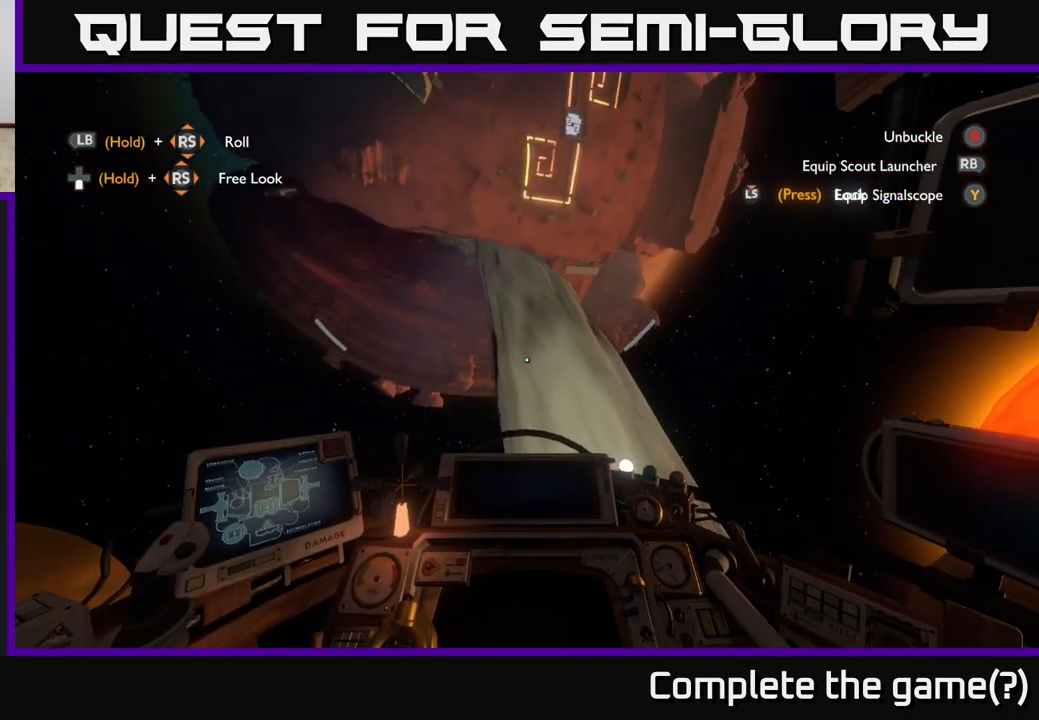
{"buttons": ["R2"], "left_stick": "center", "right_stick": "up", "events": [[267, "left_stick", "center"], [417, "right_stick", "up"]]}
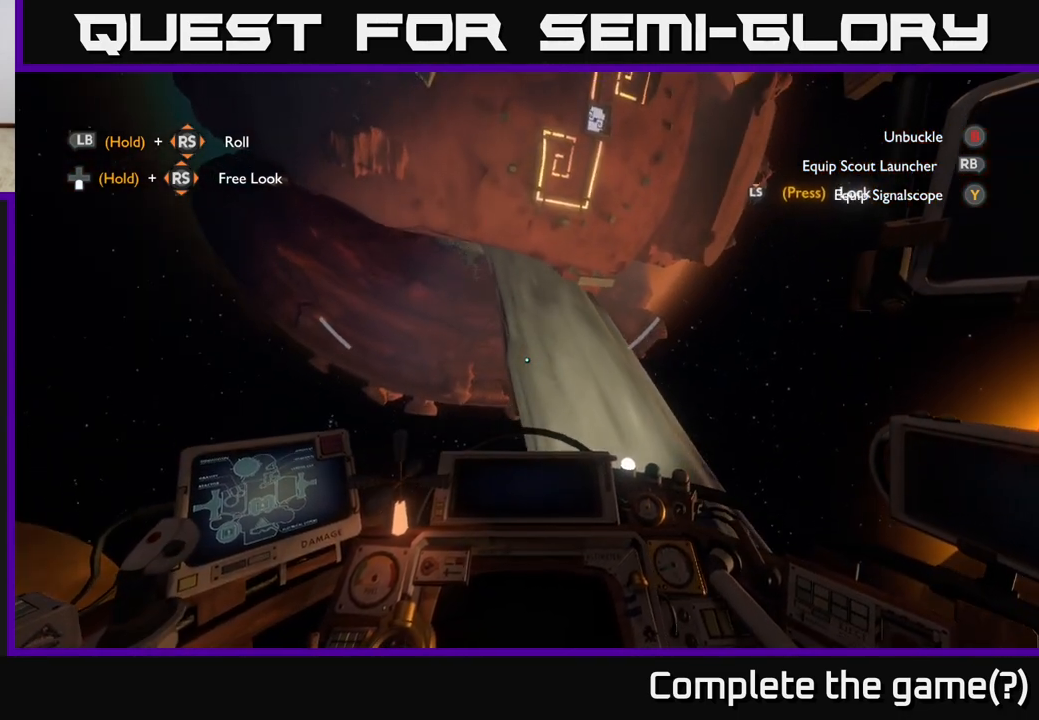
{"buttons": [], "left_stick": "center", "right_stick": "center", "events": [[300, "R2", "up"], [450, "right_stick", "center"]]}
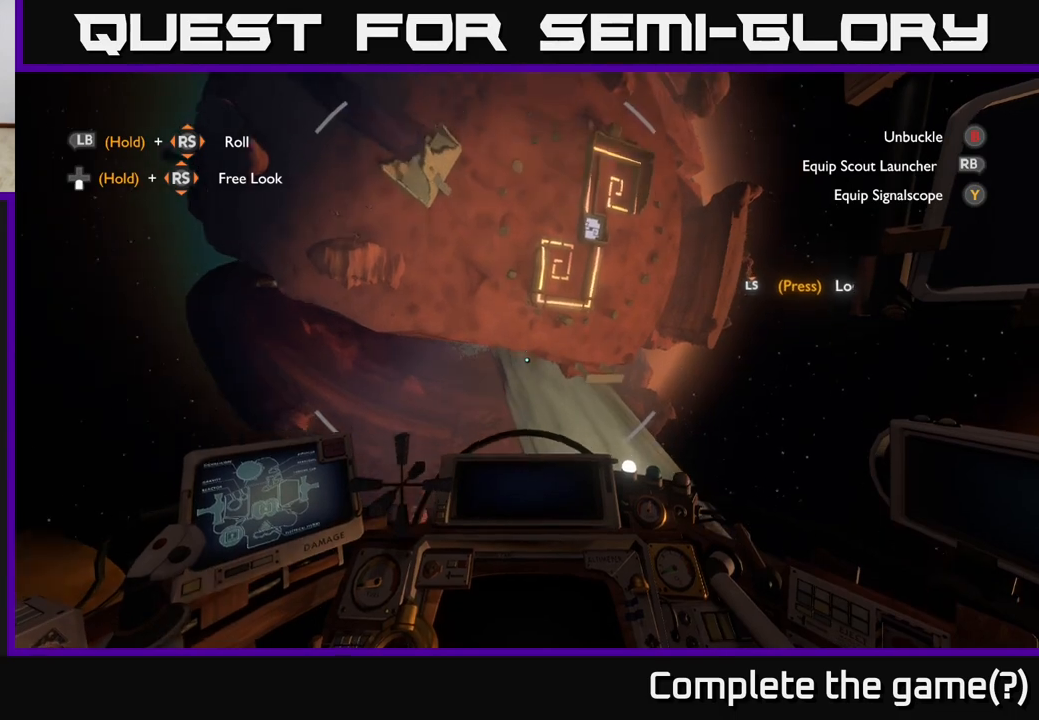
{"buttons": [], "left_stick": "center", "right_stick": "up", "events": [[267, "right_stick", "up"]]}
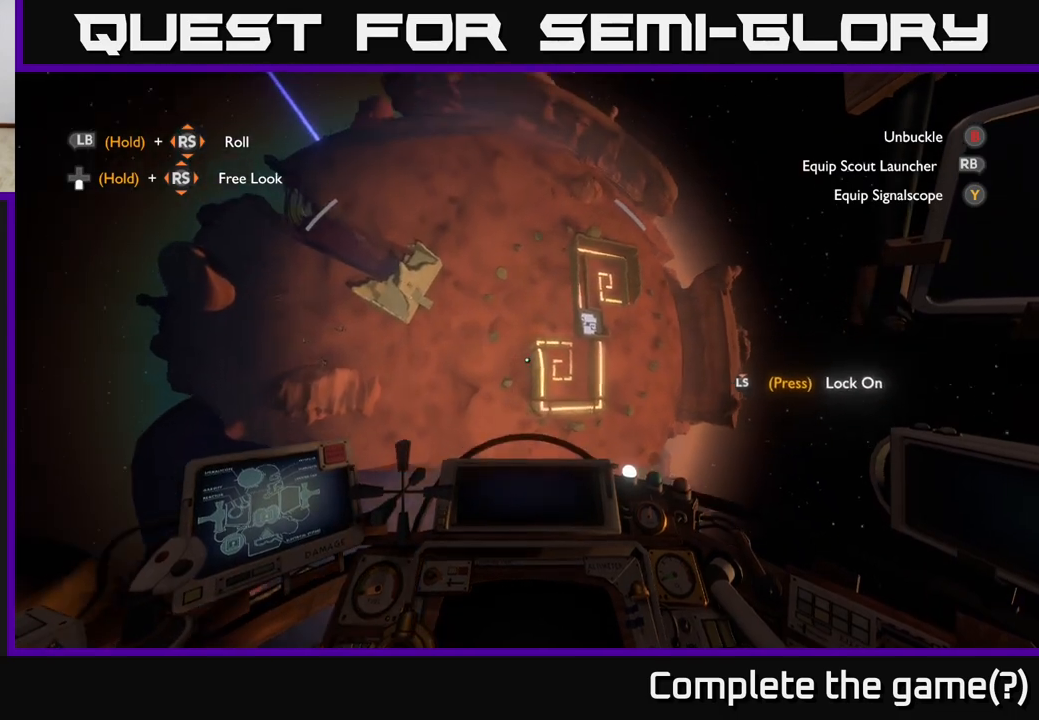
{"buttons": [], "left_stick": "center", "right_stick": "up", "events": [[33, "right_stick", "center"], [200, "right_stick", "up"]]}
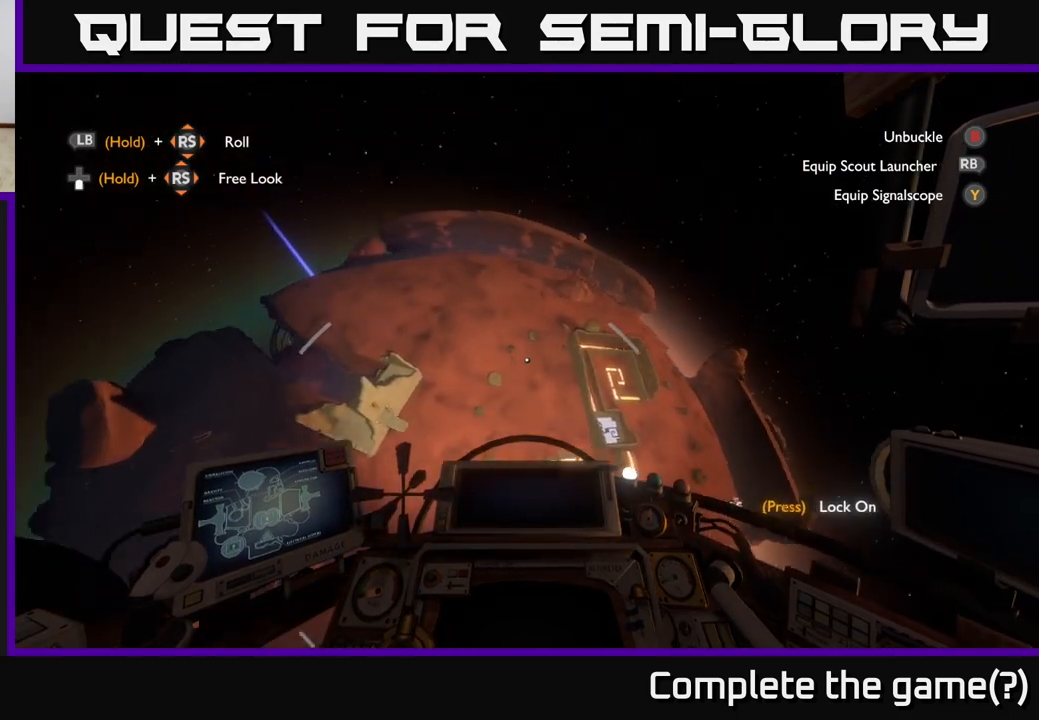
{"buttons": ["R2"], "left_stick": "center", "right_stick": "center", "events": [[33, "right_stick", "center"], [283, "R2", "down"]]}
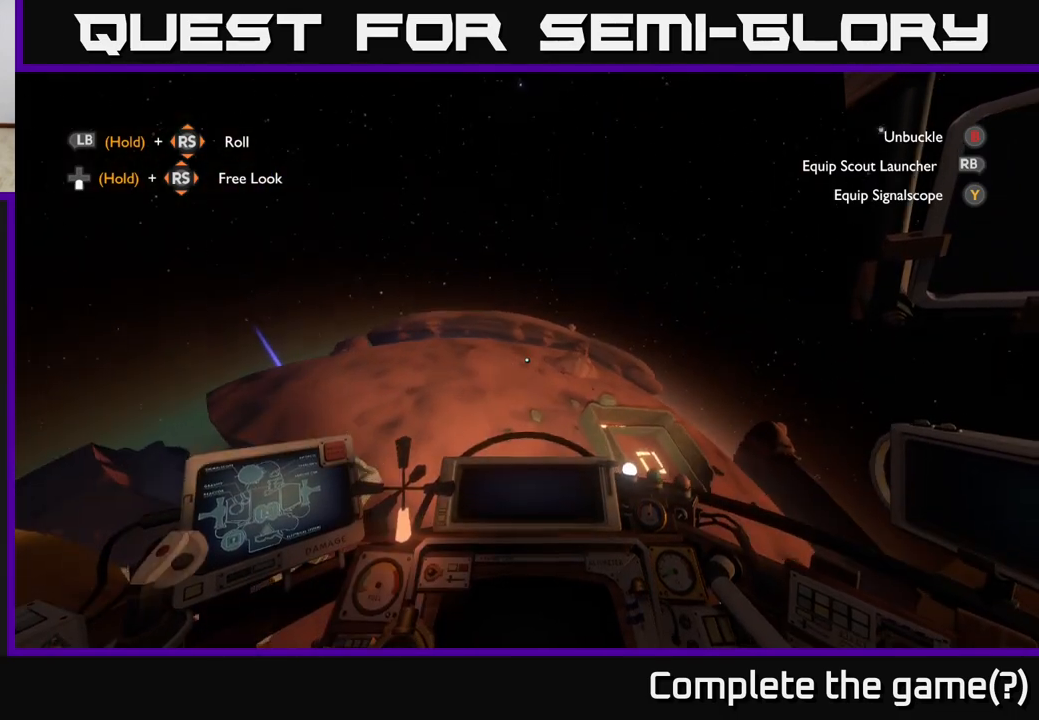
{"buttons": ["R2"], "left_stick": "up", "right_stick": "down", "events": [[17, "right_stick", "up"], [217, "right_stick", "center"], [467, "right_stick", "down"], [483, "left_stick", "up"]]}
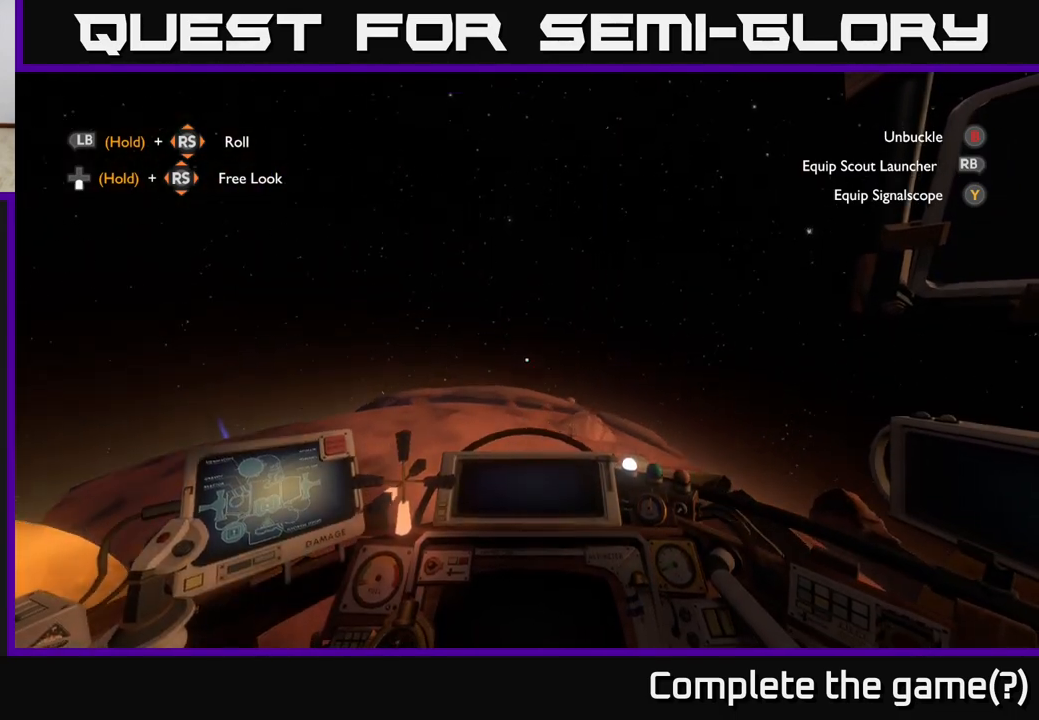
{"buttons": ["R2"], "left_stick": "center", "right_stick": "center", "events": [[83, "left_stick", "up-right"], [83, "right_stick", "center"], [200, "left_stick", "center"], [350, "left_stick", "down"], [467, "left_stick", "center"]]}
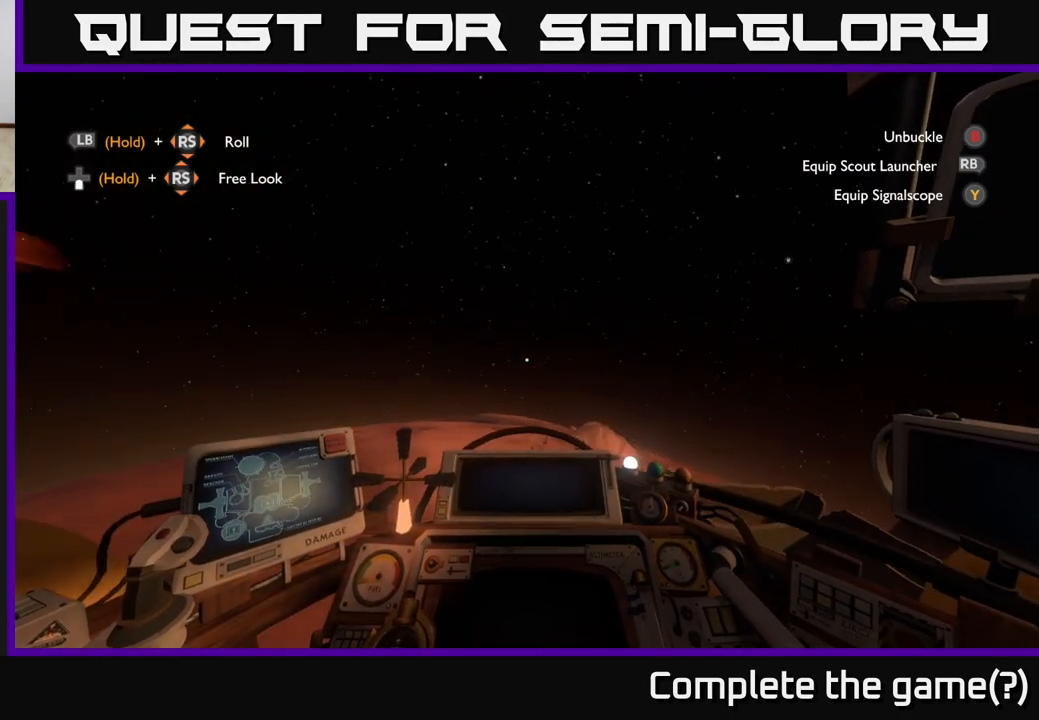
{"buttons": ["R2"], "left_stick": "center", "right_stick": "up", "events": [[17, "left_stick", "up"], [17, "right_stick", "down"], [133, "left_stick", "up-right"], [233, "right_stick", "center"], [283, "left_stick", "center"], [383, "right_stick", "up"]]}
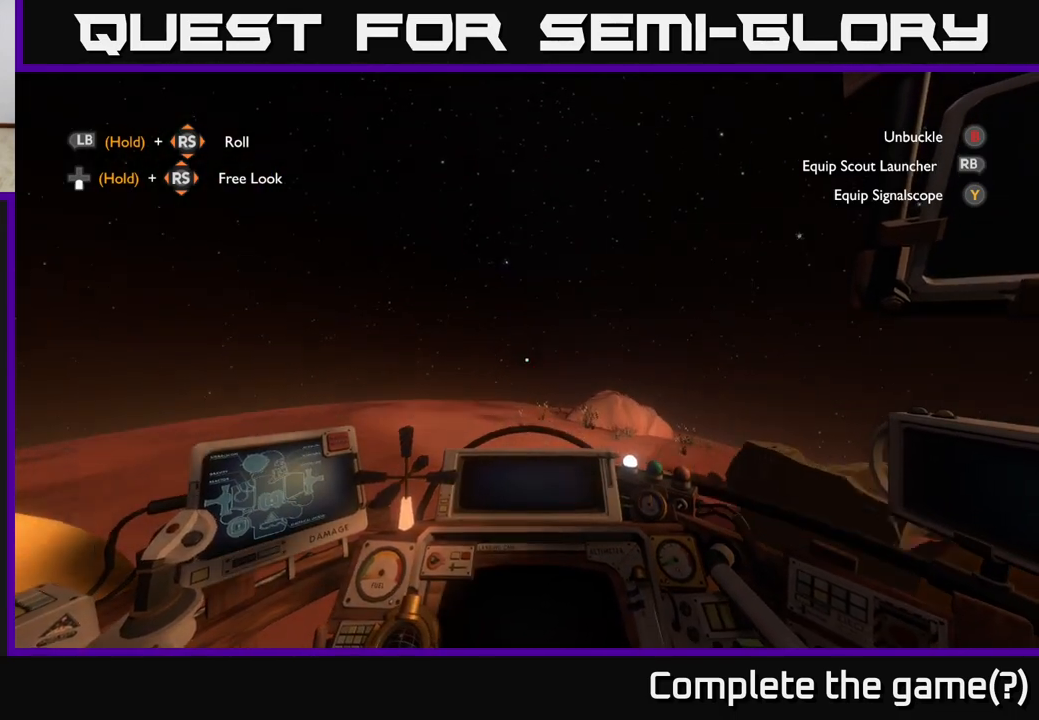
{"buttons": ["R2"], "left_stick": "center", "right_stick": "center", "events": [[67, "left_stick", "up-left"], [100, "right_stick", "center"], [217, "left_stick", "up-right"], [217, "right_stick", "down"], [333, "left_stick", "center"], [400, "right_stick", "center"]]}
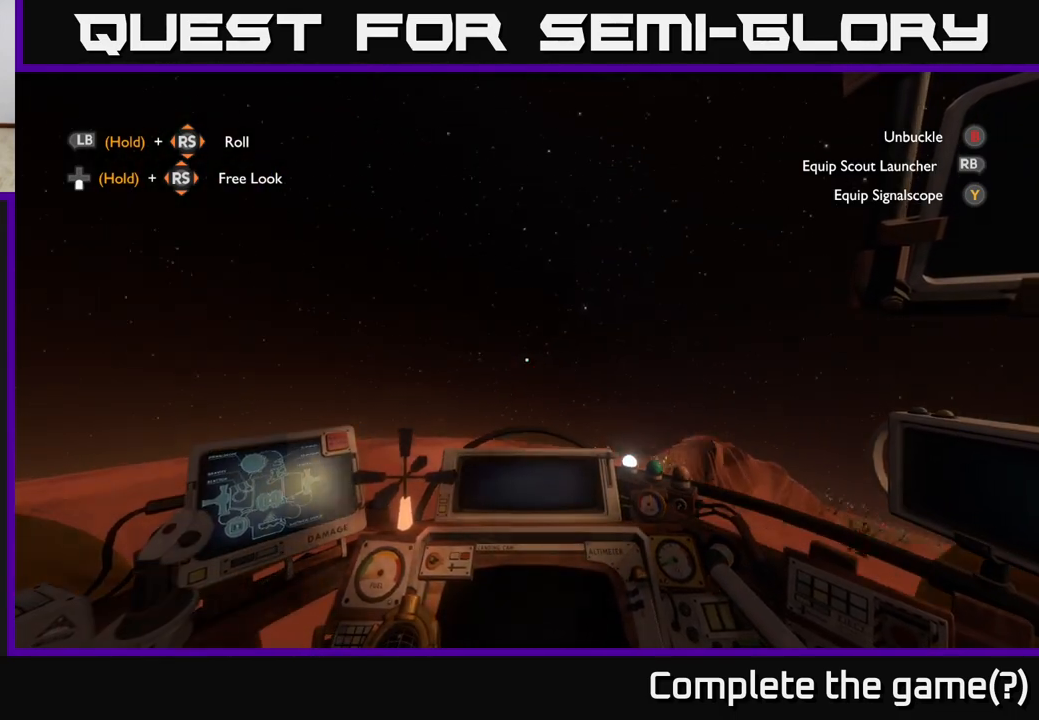
{"buttons": [], "left_stick": "center", "right_stick": "center", "events": [[133, "right_stick", "down"], [200, "R2", "up"], [483, "right_stick", "center"]]}
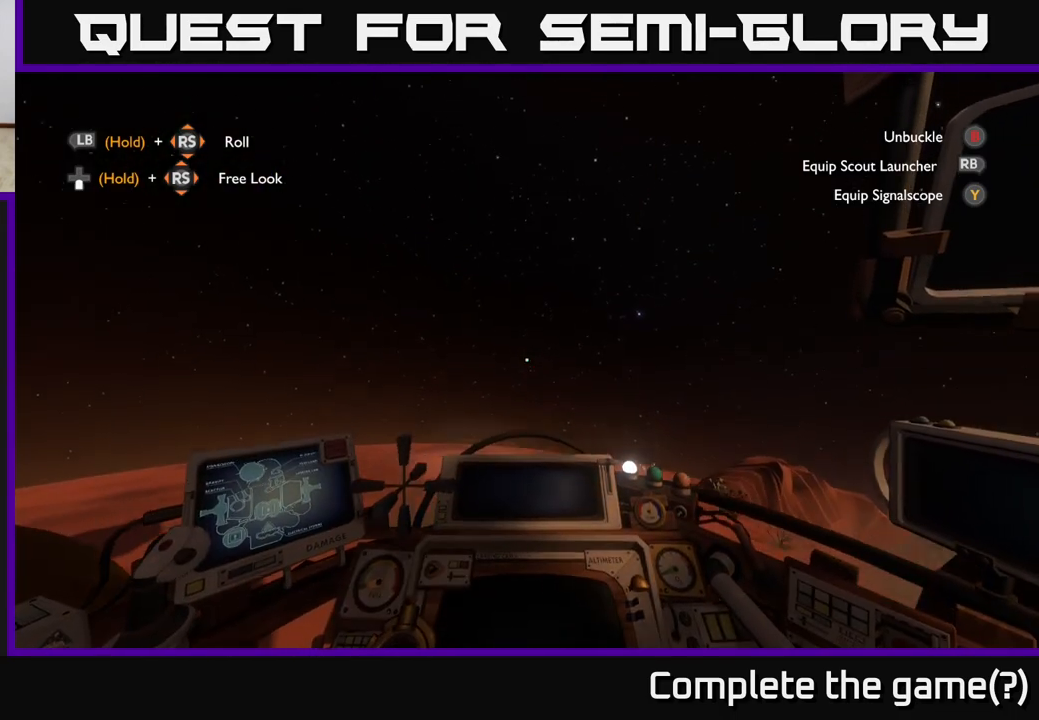
{"buttons": [], "left_stick": "center", "right_stick": "down-right", "events": [[417, "right_stick", "down-right"]]}
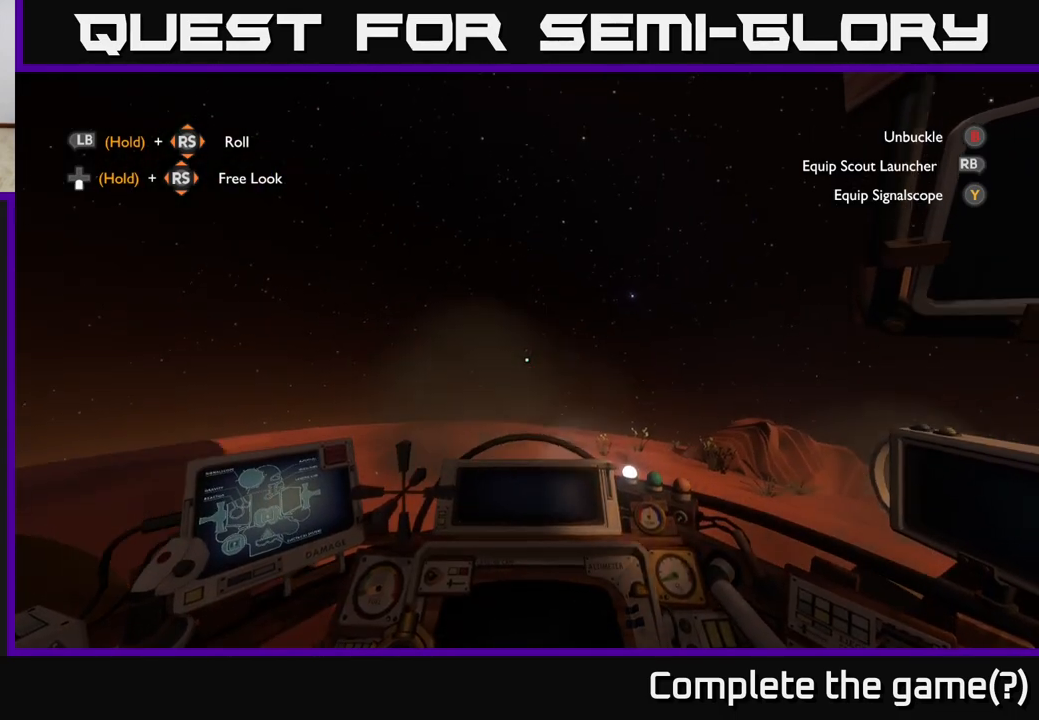
{"buttons": [], "left_stick": "center", "right_stick": "center", "events": [[167, "right_stick", "center"]]}
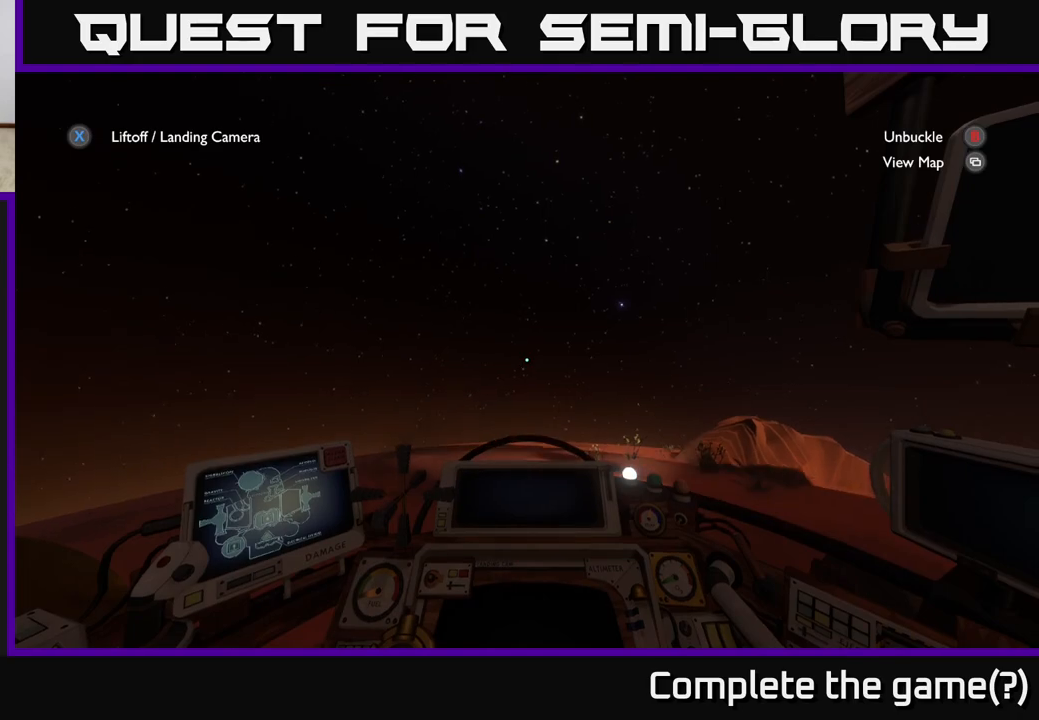
{"buttons": [], "left_stick": "center", "right_stick": "center", "events": []}
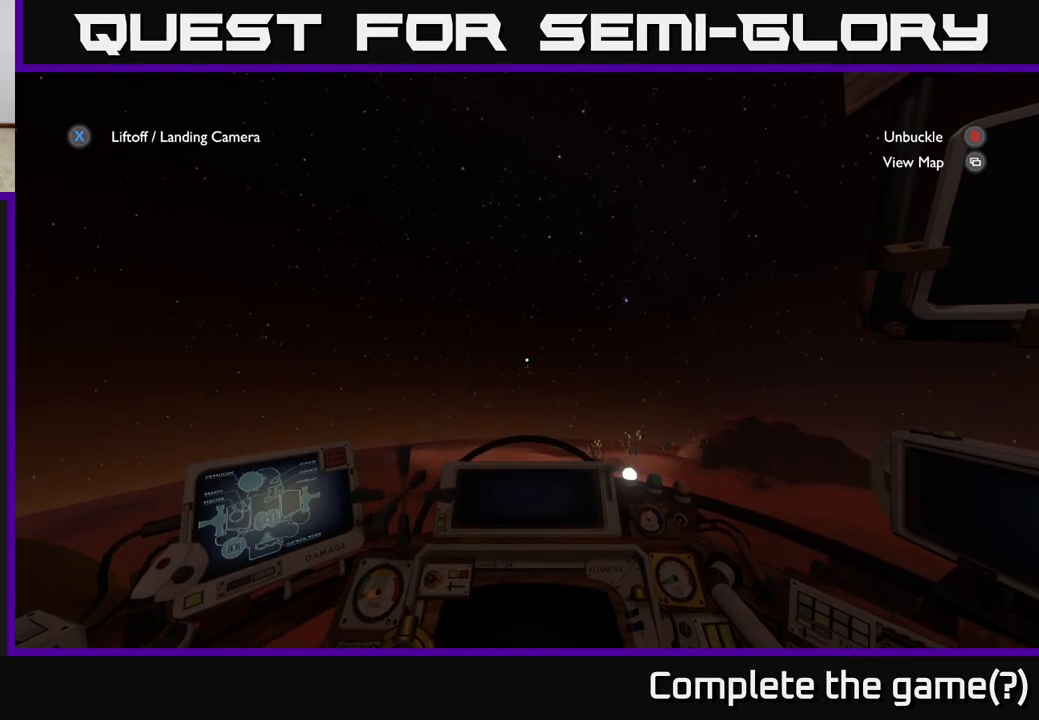
{"buttons": [], "left_stick": "center", "right_stick": "center", "events": []}
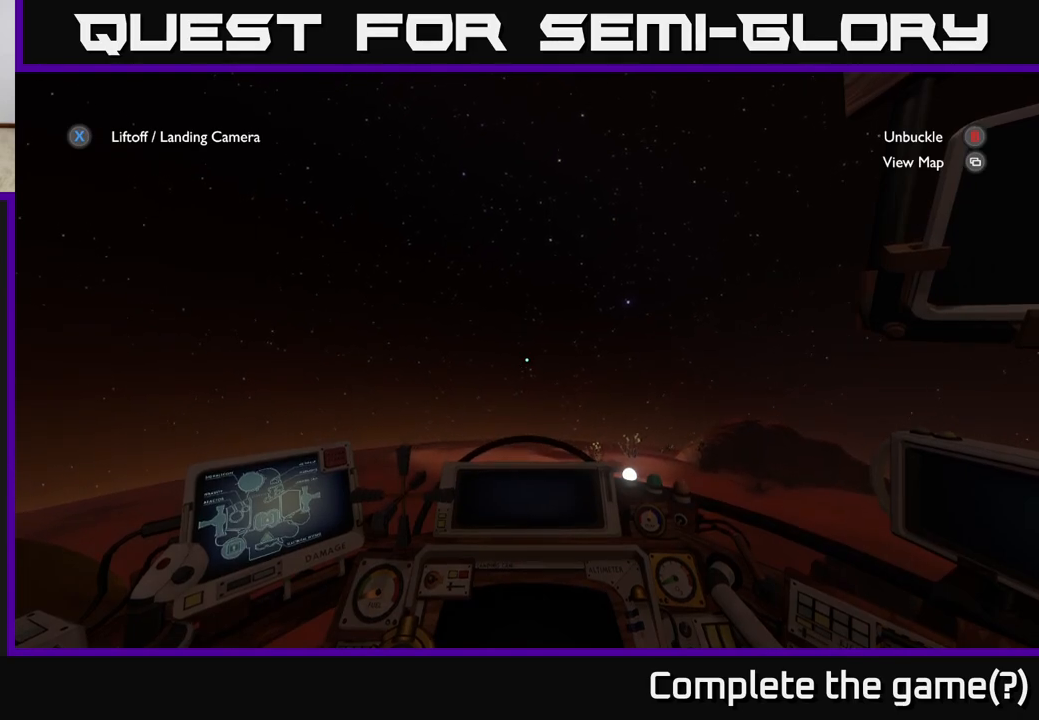
{"buttons": [], "left_stick": "center", "right_stick": "center", "events": []}
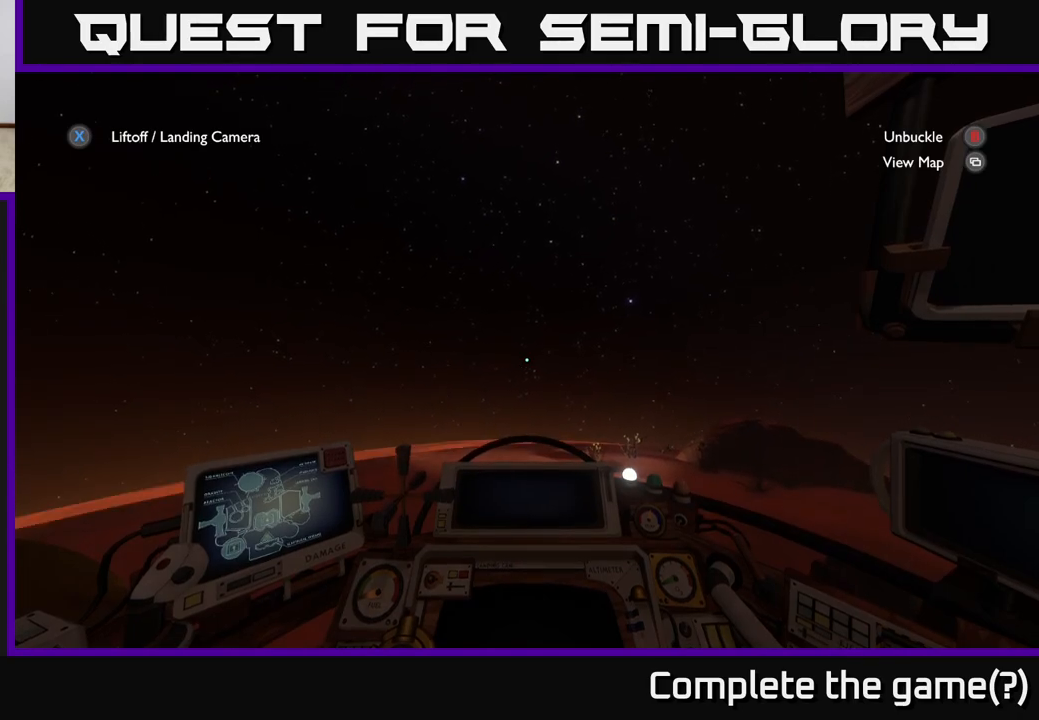
{"buttons": [], "left_stick": "center", "right_stick": "center", "events": []}
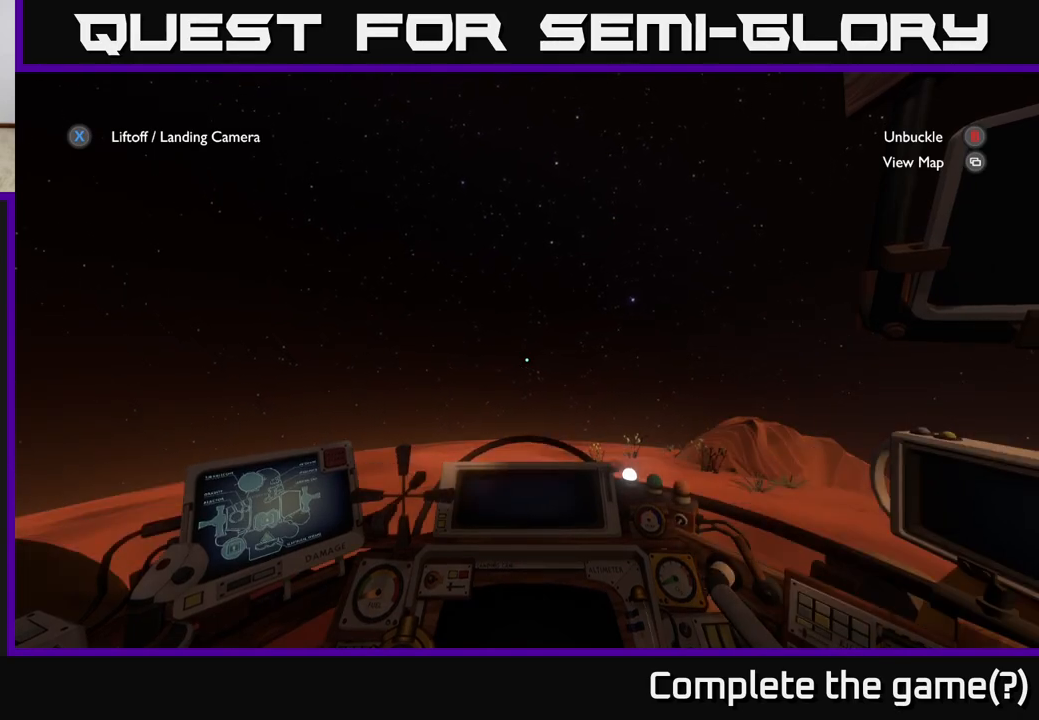
{"buttons": [], "left_stick": "center", "right_stick": "center", "events": []}
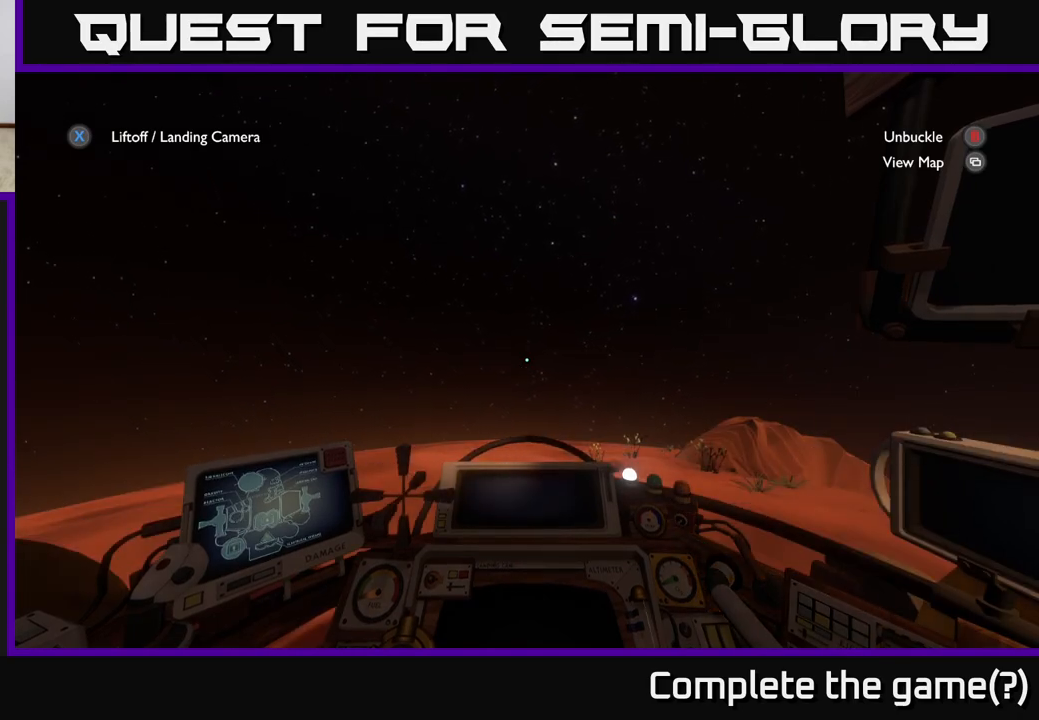
{"buttons": [], "left_stick": "center", "right_stick": "center", "events": [[367, "B", "down"], [450, "B", "up"]]}
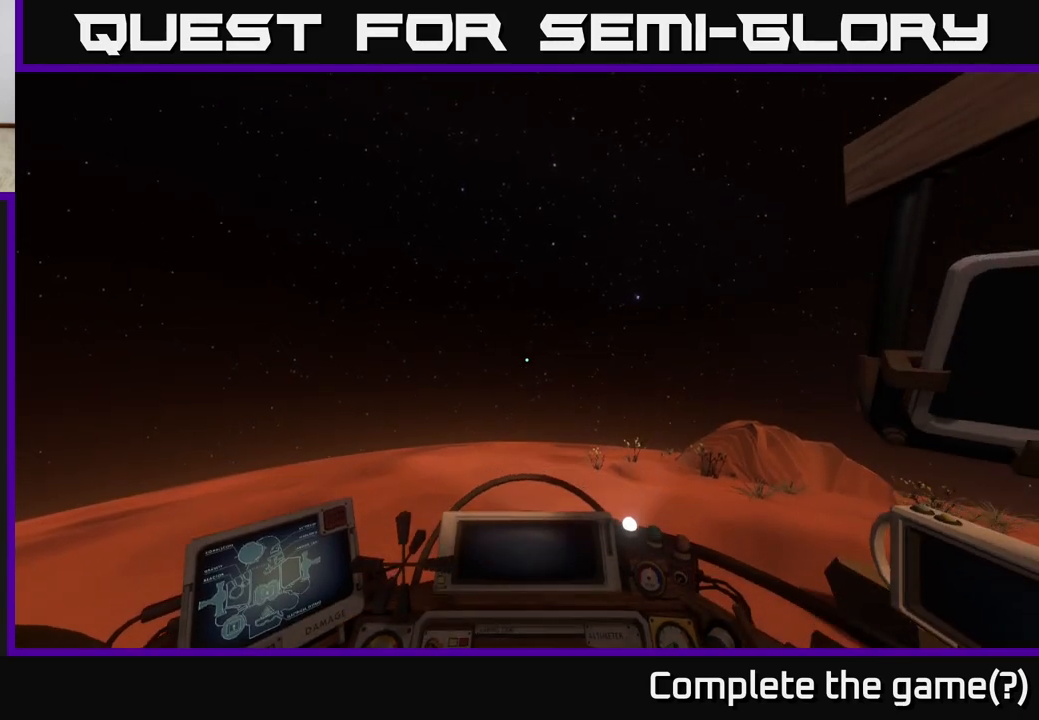
{"buttons": [], "left_stick": "center", "right_stick": "right", "events": [[300, "right_stick", "right"]]}